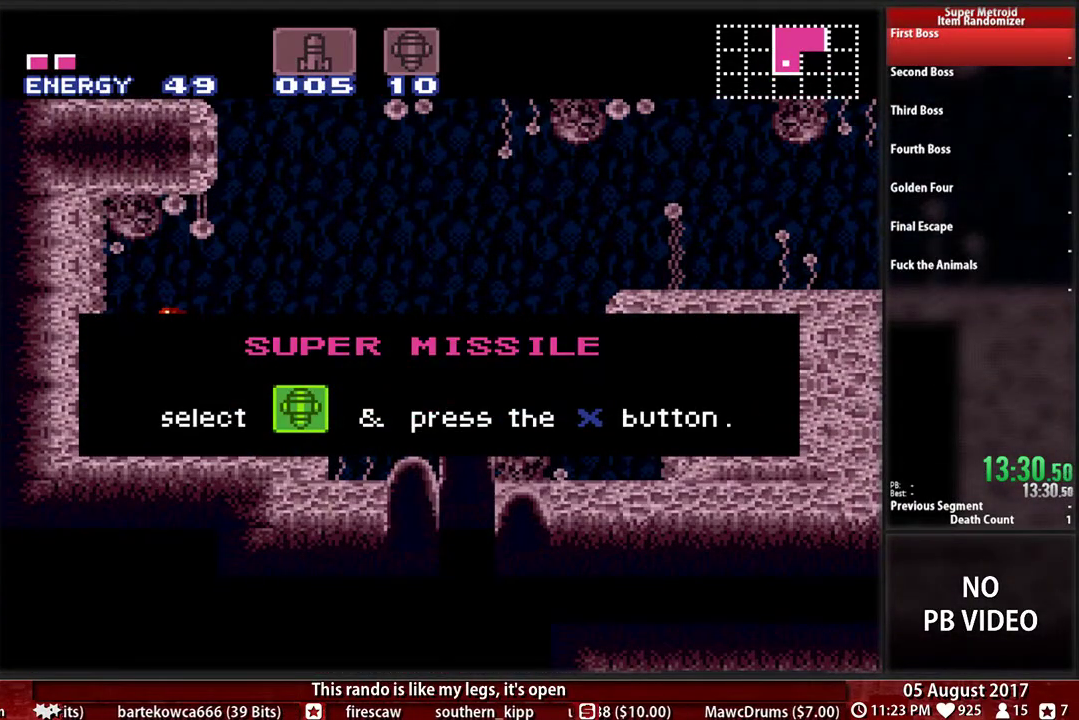
Gameplay with a controller (Nintendo layout); each line is a JSON object with the inputs held at the frame after it. Not read: L3 R3 SELECT START Y.
{"buttons": ["B", "DPAD_RIGHT"]}
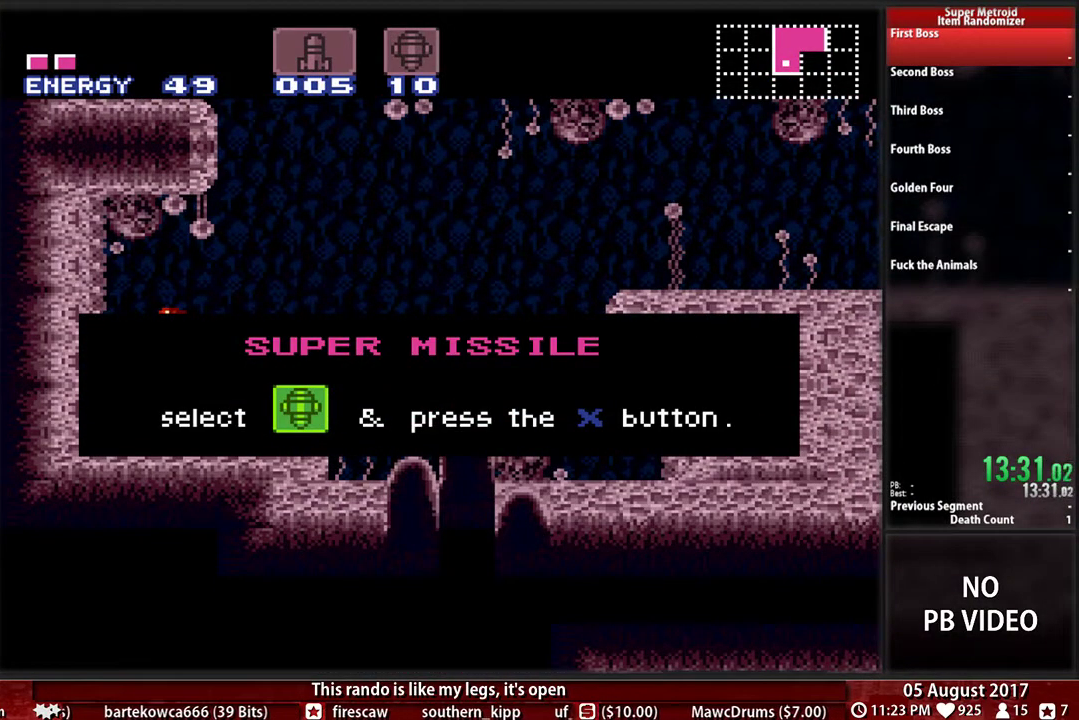
{"buttons": ["B", "DPAD_RIGHT"]}
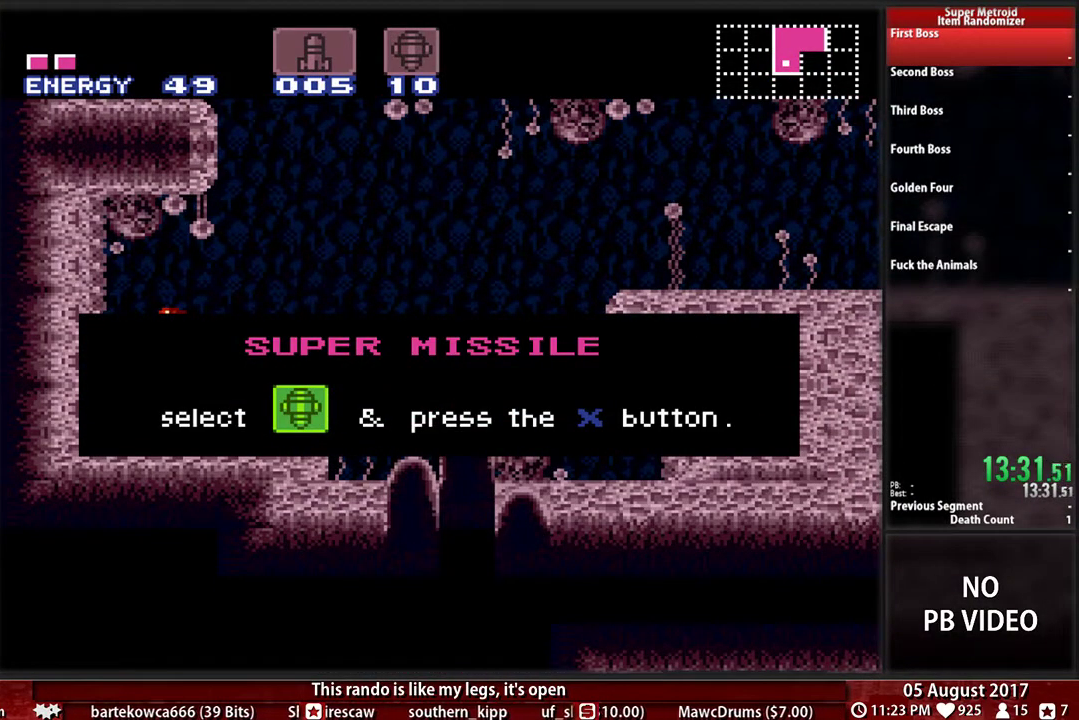
{"buttons": ["B", "DPAD_RIGHT"]}
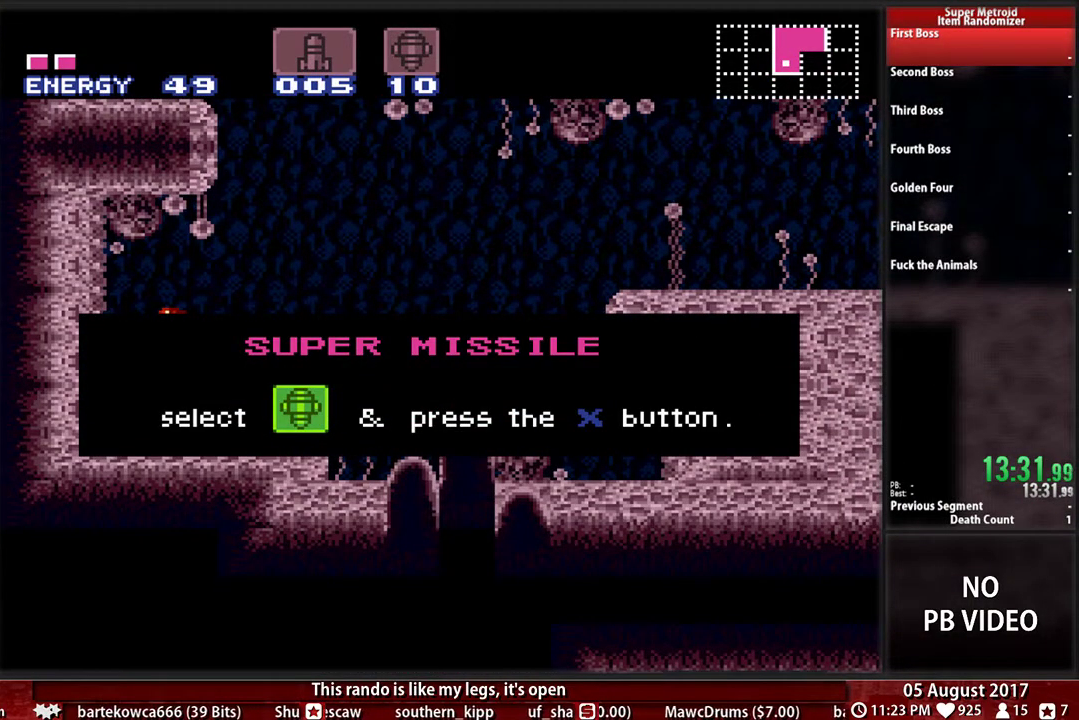
{"buttons": ["B", "DPAD_RIGHT"]}
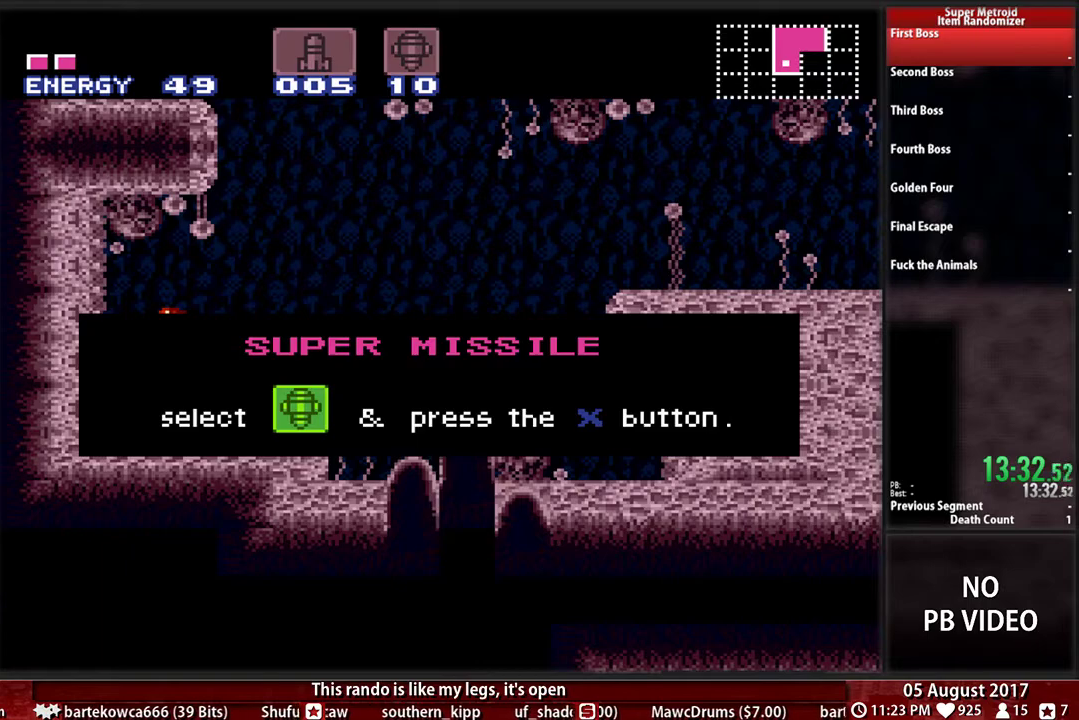
{"buttons": ["B", "DPAD_RIGHT"]}
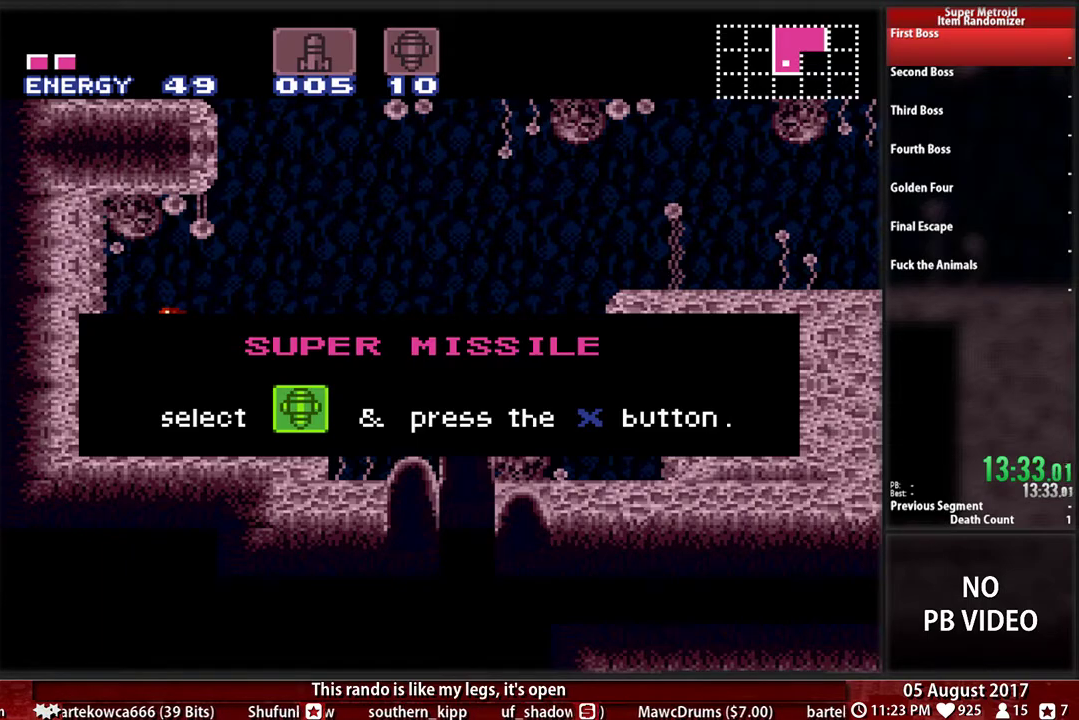
{"buttons": ["B", "DPAD_RIGHT"]}
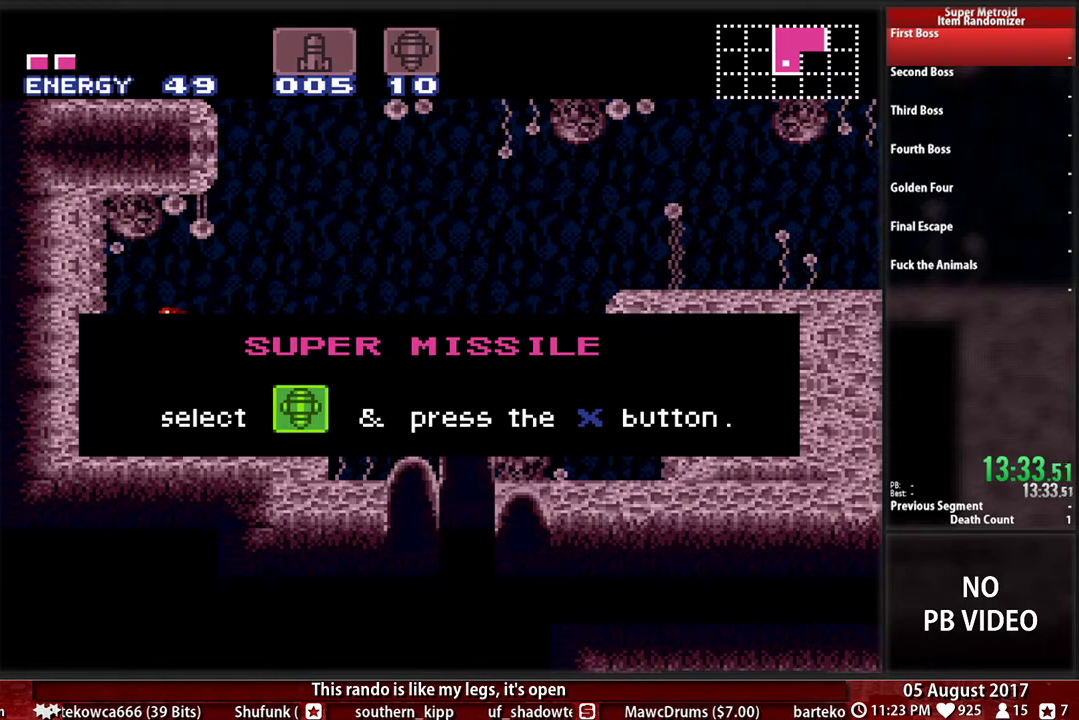
{"buttons": ["B", "DPAD_RIGHT"]}
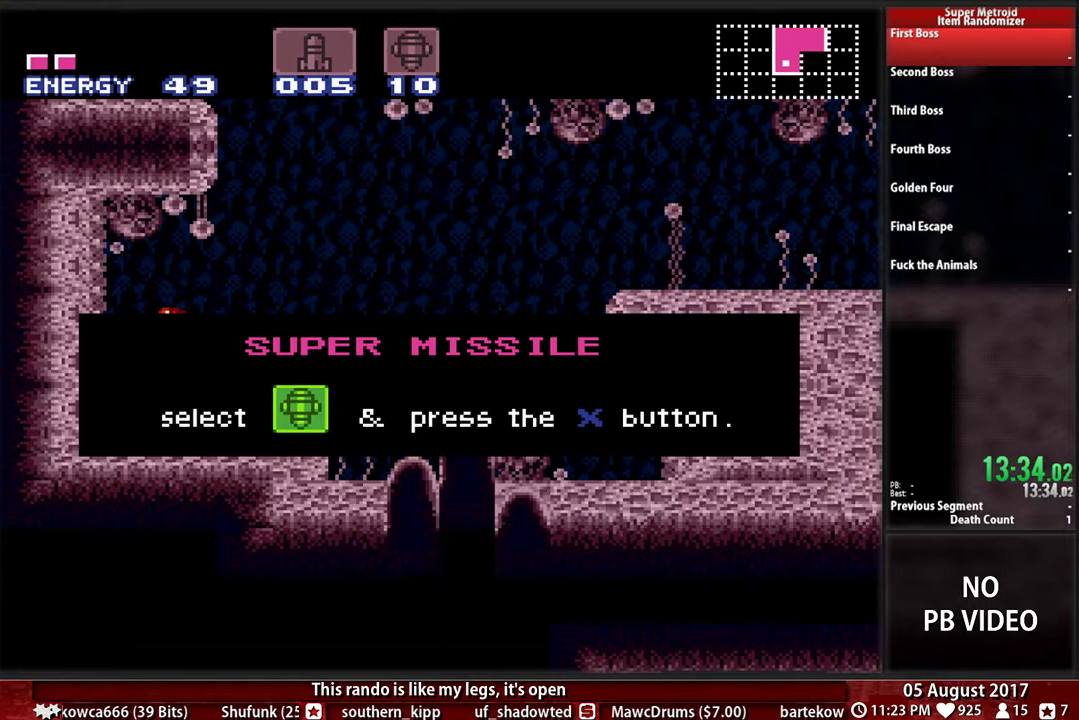
{"buttons": ["B", "DPAD_RIGHT"]}
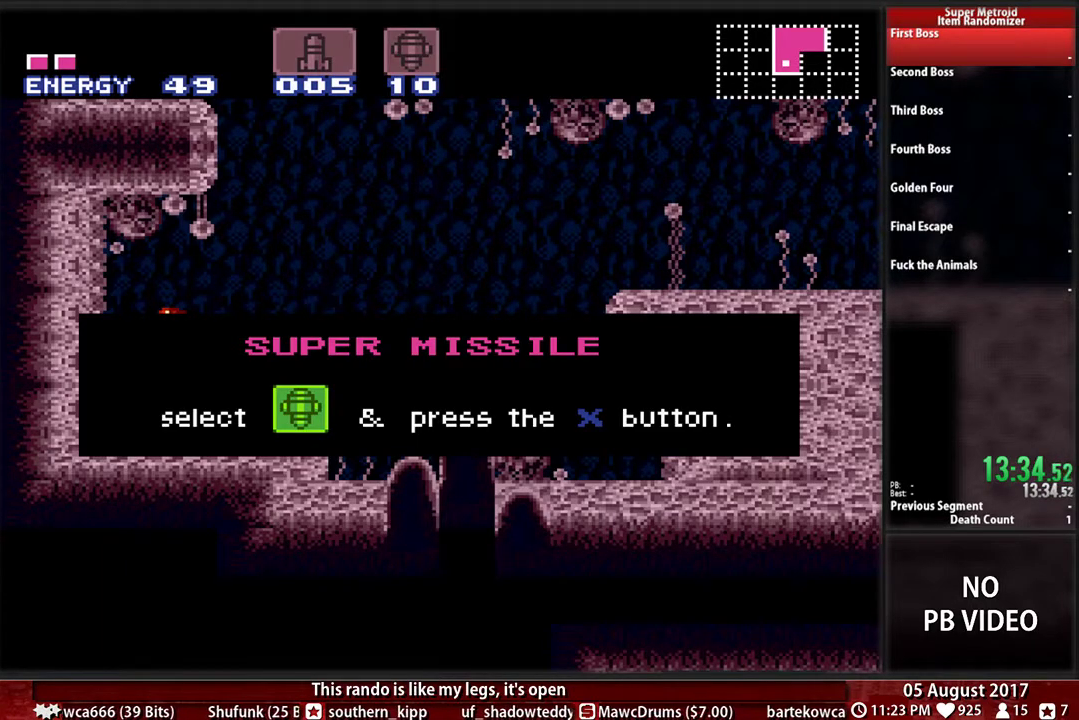
{"buttons": ["B", "DPAD_RIGHT"]}
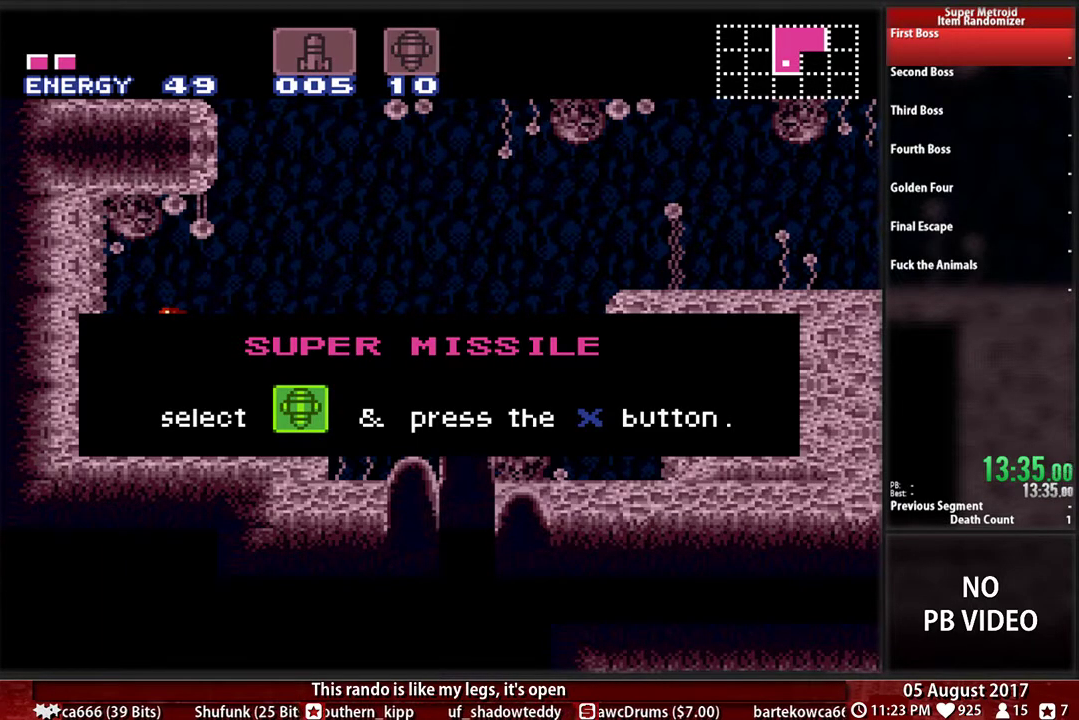
{"buttons": ["B", "DPAD_RIGHT"]}
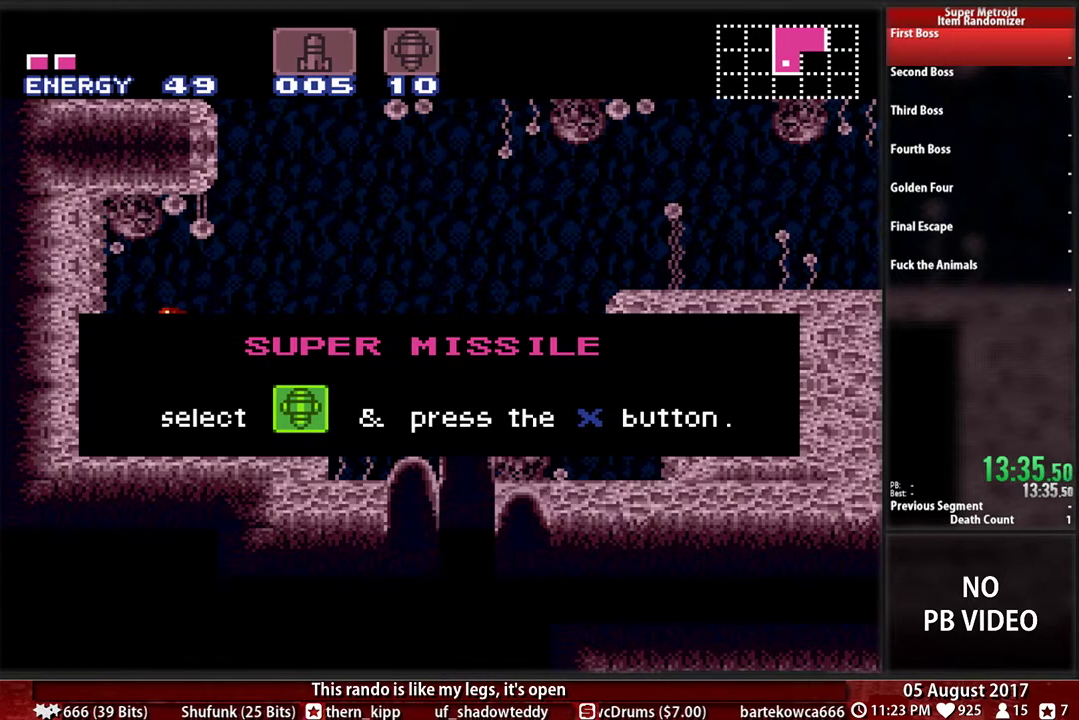
{"buttons": ["B", "DPAD_RIGHT"]}
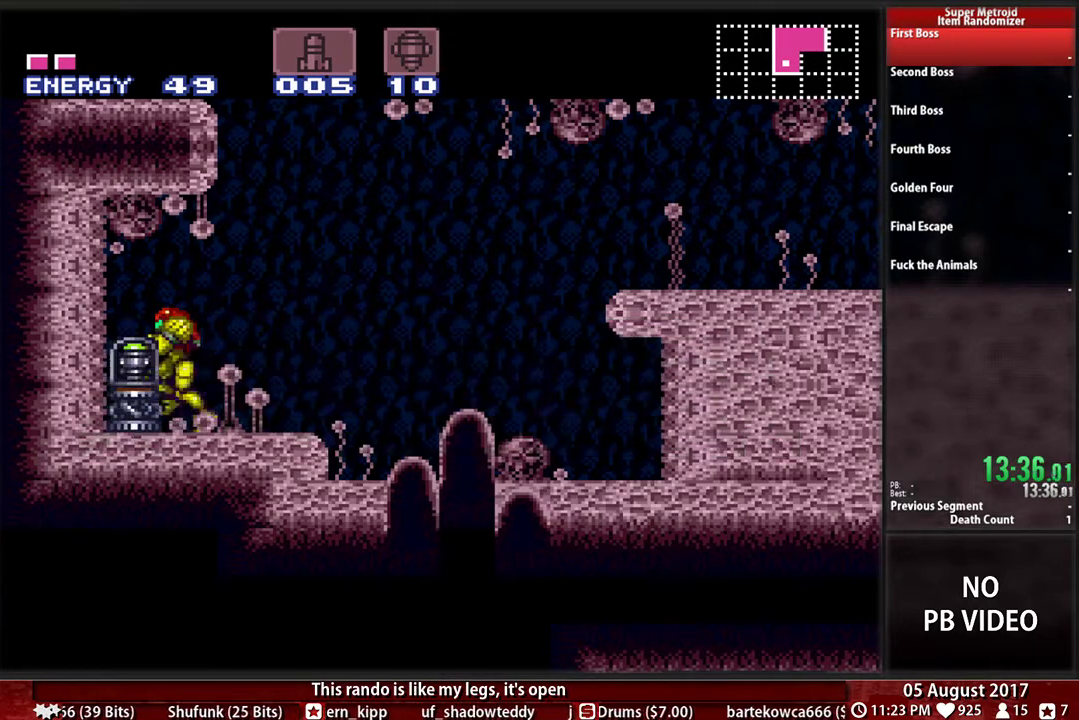
{"buttons": ["A", "X", "R1", "DPAD_RIGHT"]}
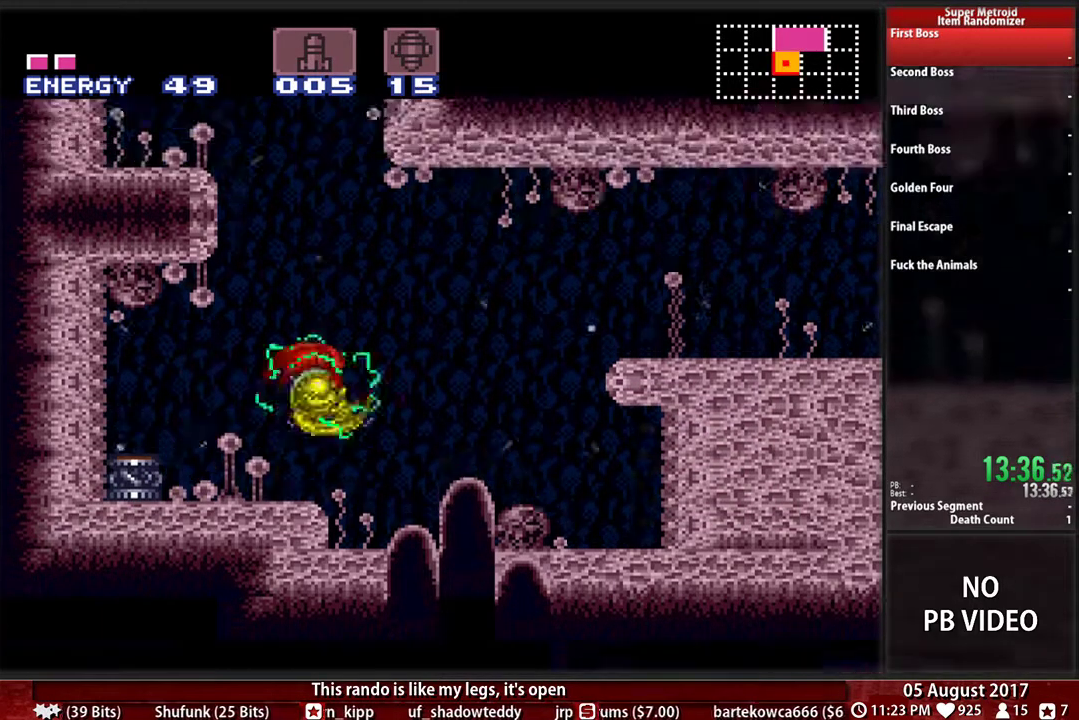
{"buttons": ["B", "R1", "DPAD_RIGHT"]}
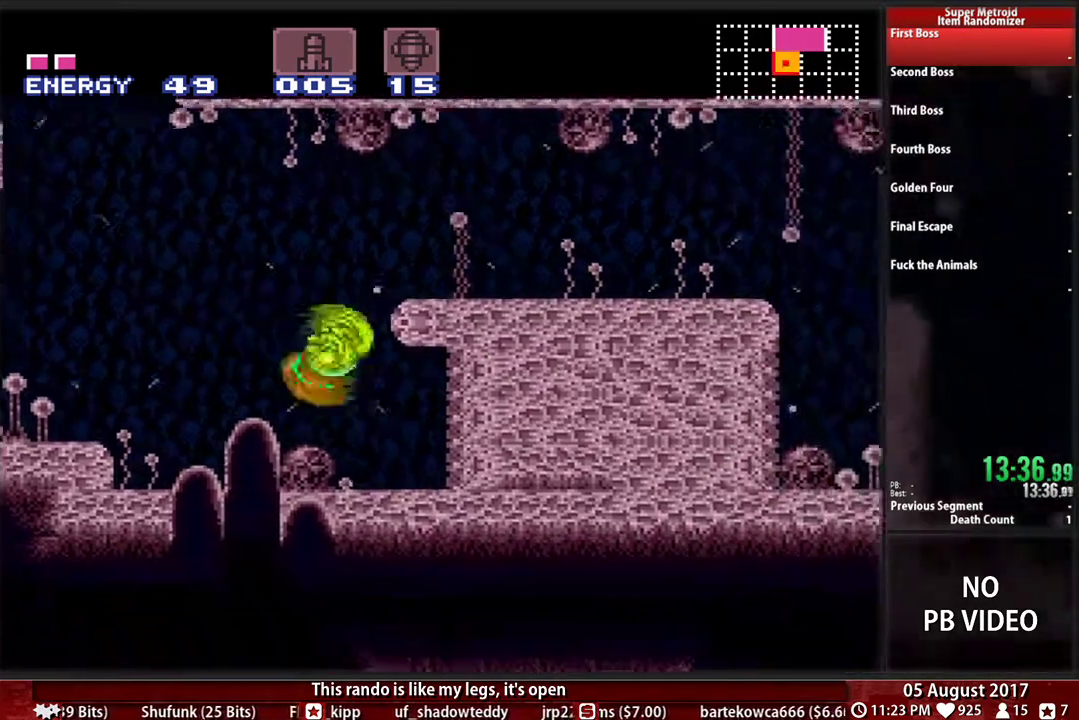
{"buttons": ["DPAD_RIGHT"]}